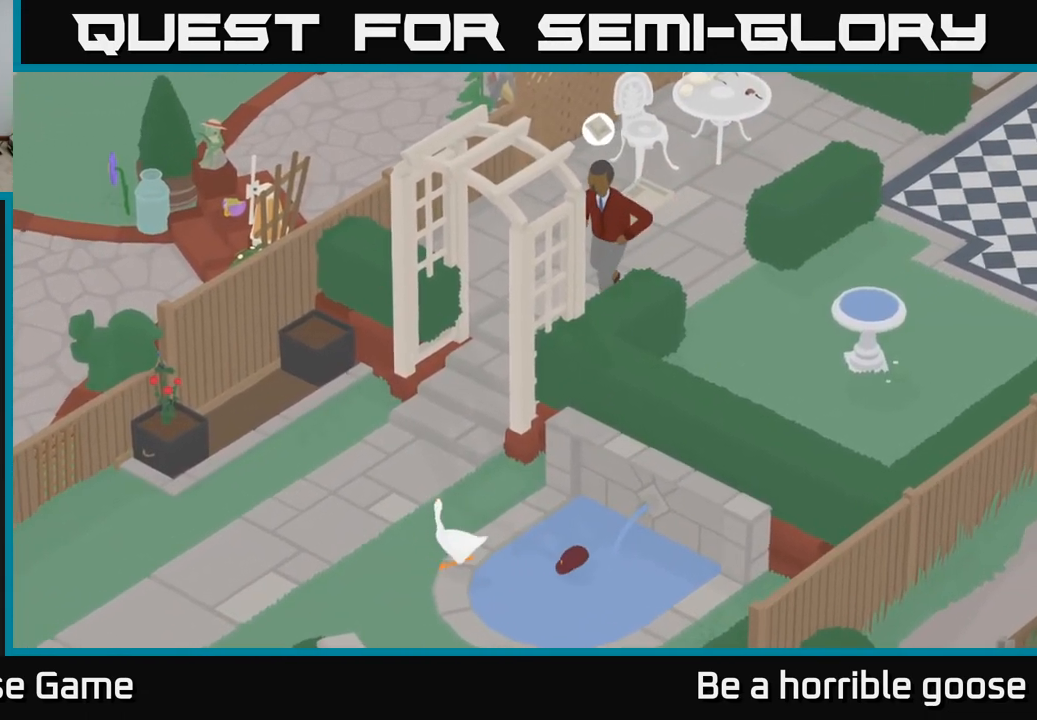
Gameplay with a controller (Xbox layout); each line is a JSON object with the inputs held at the frame after it. "events" lists button and stick changes between this image and that frame as [ms after this image, input, new state], when the widget could be followed in between.
{"buttons": ["A"], "left_stick": "up", "right_stick": "center", "events": [[100, "left_stick", "up"], [283, "A", "up"], [350, "A", "down"]]}
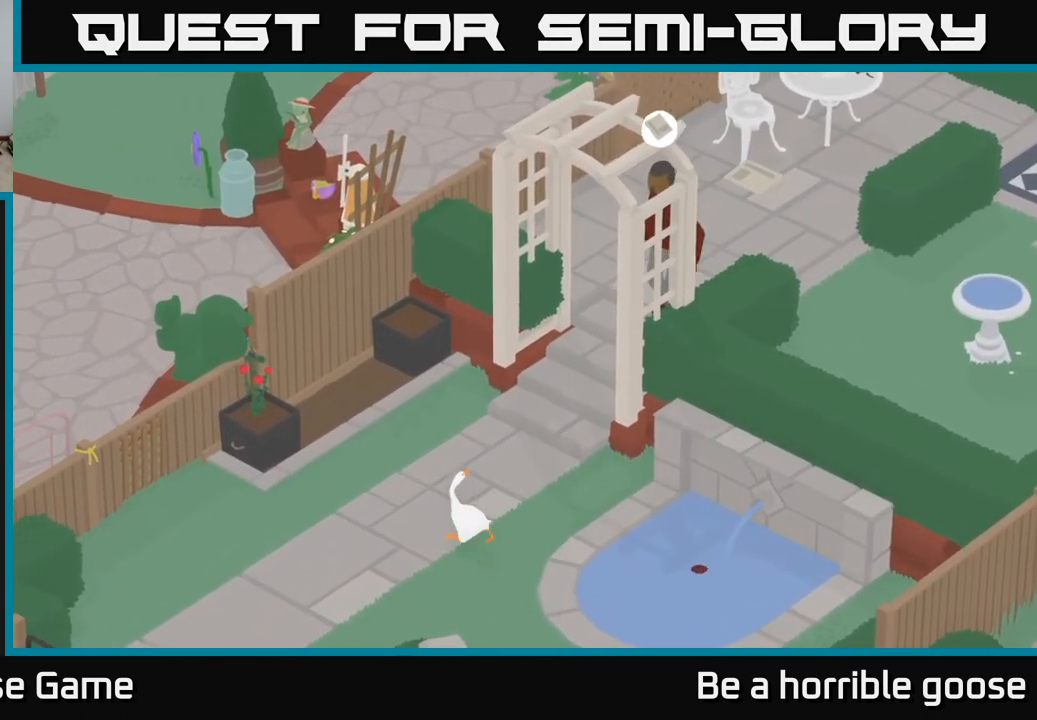
{"buttons": [], "left_stick": "center", "right_stick": "center", "events": [[100, "left_stick", "up-left"], [150, "A", "up"], [267, "left_stick", "center"]]}
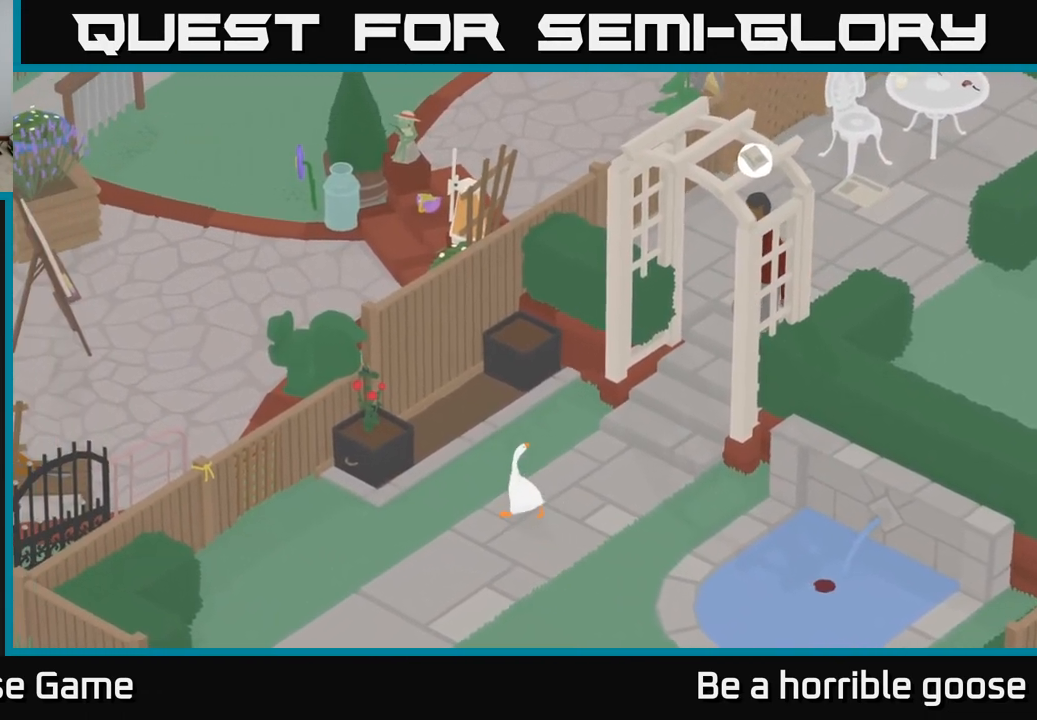
{"buttons": [], "left_stick": "center", "right_stick": "center", "events": [[83, "left_stick", "right"], [250, "left_stick", "center"]]}
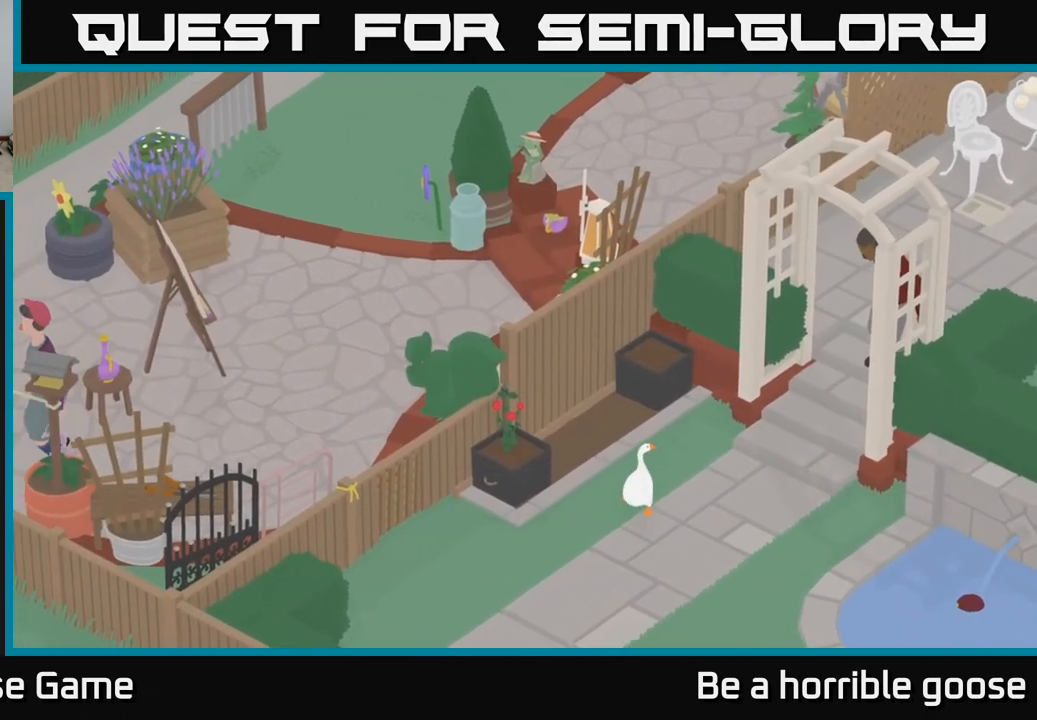
{"buttons": [], "left_stick": "right", "right_stick": "center", "events": [[417, "left_stick", "right"]]}
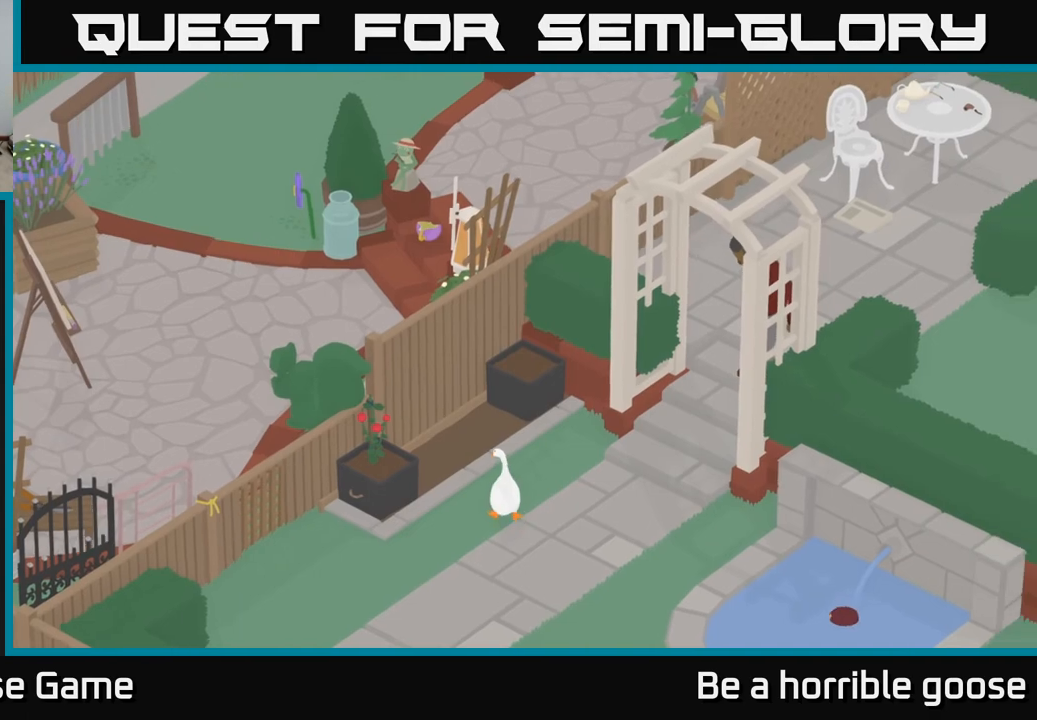
{"buttons": [], "left_stick": "up-right", "right_stick": "center", "events": [[267, "A", "down"], [400, "A", "up"], [417, "left_stick", "up-right"]]}
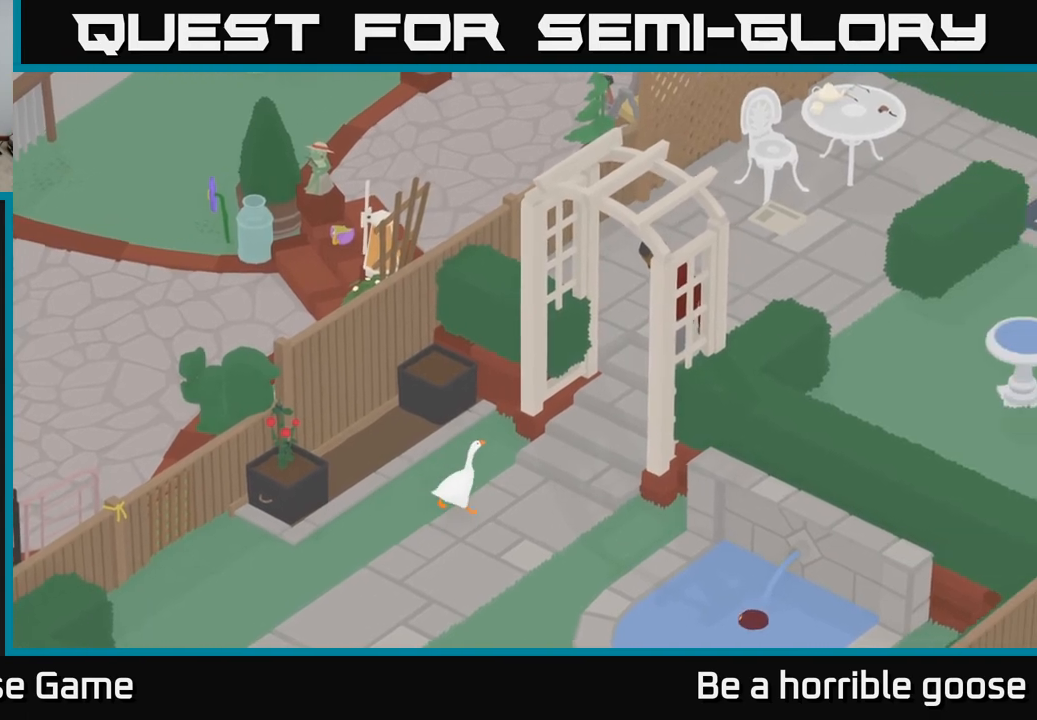
{"buttons": [], "left_stick": "up", "right_stick": "center", "events": [[17, "left_stick", "center"], [483, "left_stick", "up"]]}
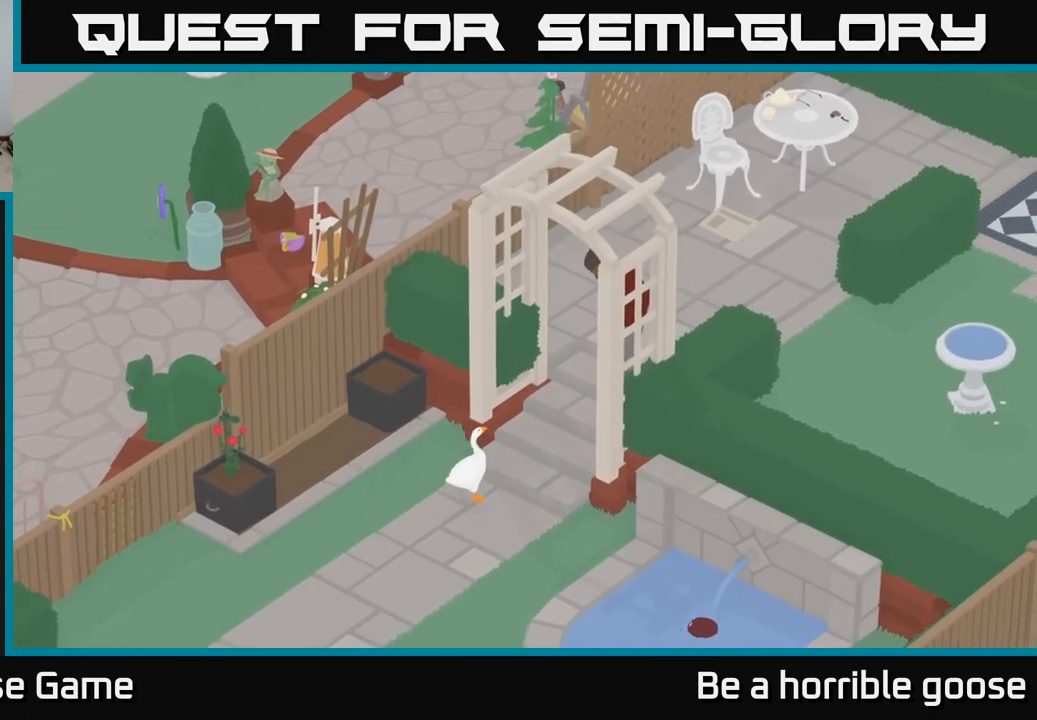
{"buttons": [], "left_stick": "center", "right_stick": "center", "events": [[17, "left_stick", "up-right"], [333, "left_stick", "center"]]}
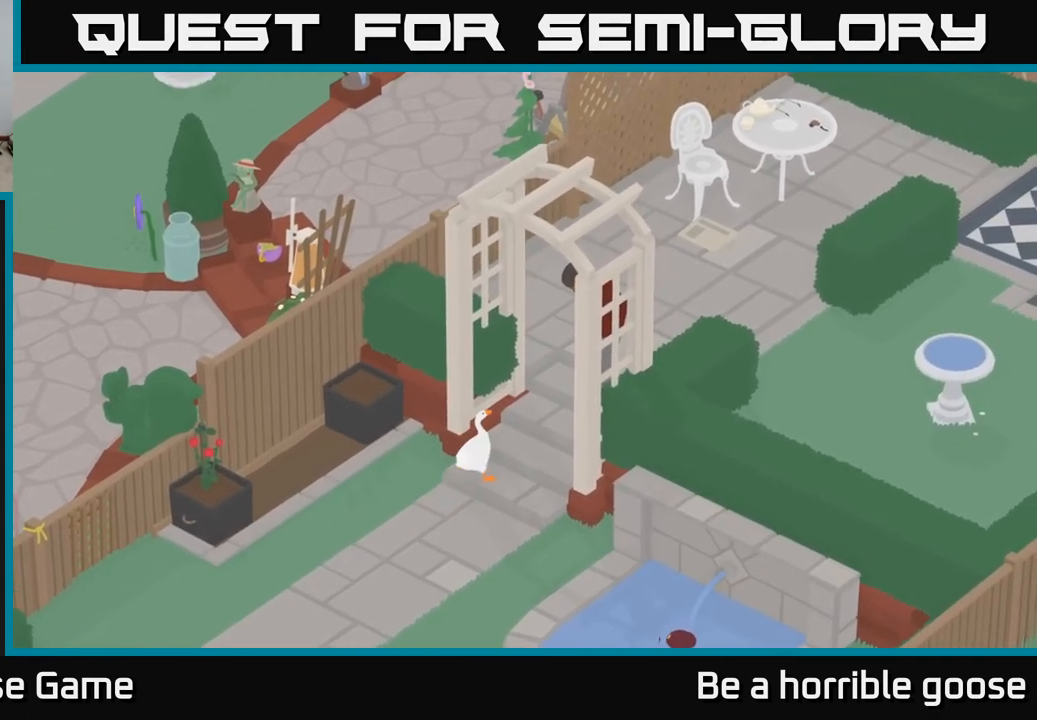
{"buttons": [], "left_stick": "up-right", "right_stick": "center", "events": [[450, "left_stick", "right"], [500, "left_stick", "up-right"]]}
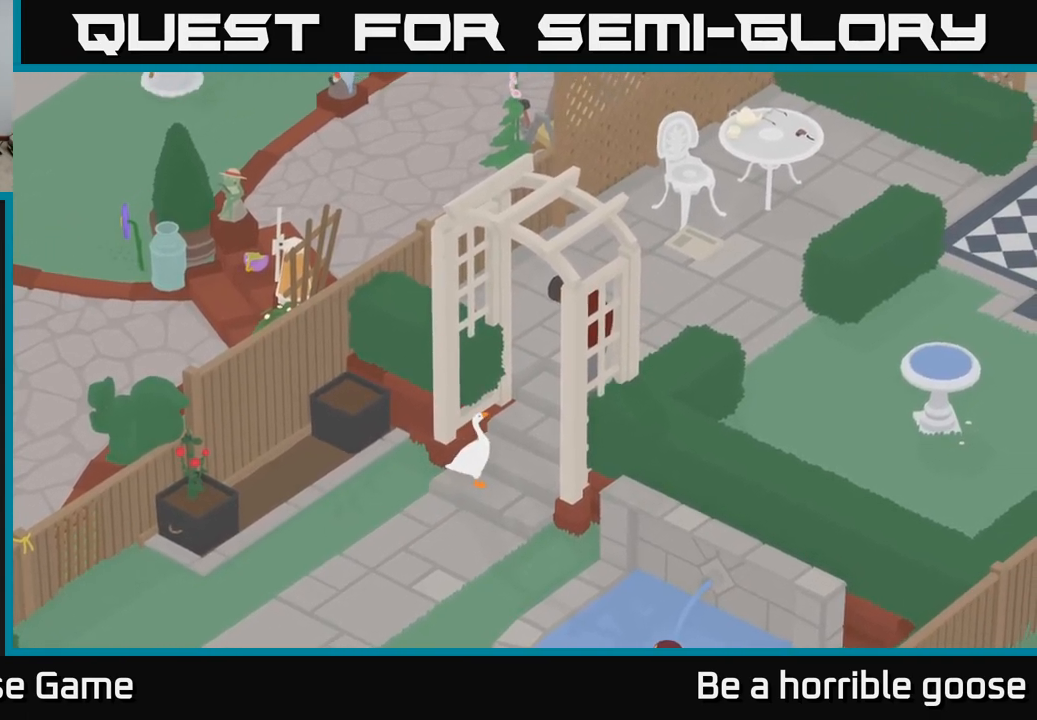
{"buttons": [], "left_stick": "center", "right_stick": "center", "events": [[200, "left_stick", "center"]]}
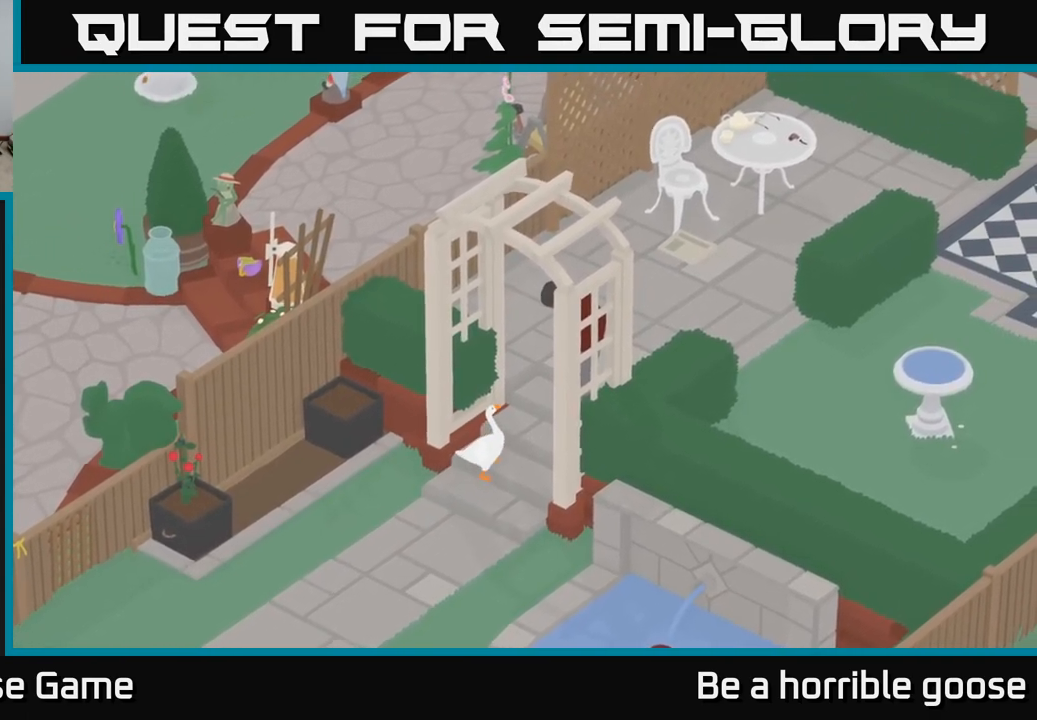
{"buttons": ["L2"], "left_stick": "center", "right_stick": "center", "events": [[100, "L2", "down"]]}
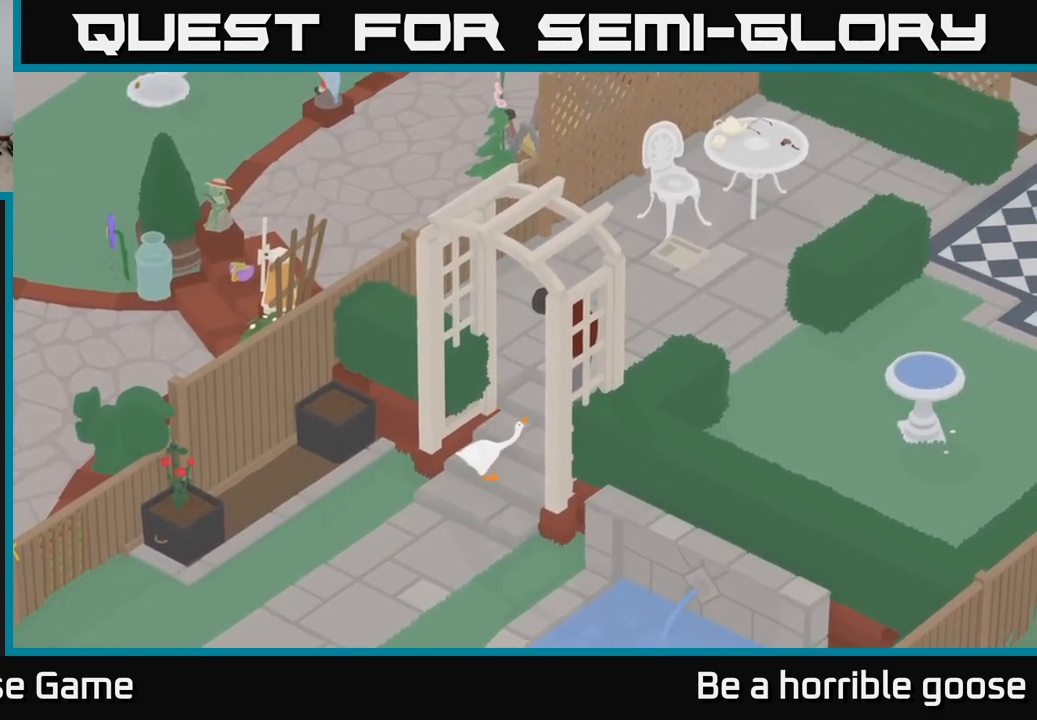
{"buttons": ["L2"], "left_stick": "center", "right_stick": "center", "events": [[67, "L2", "up"], [200, "L2", "down"]]}
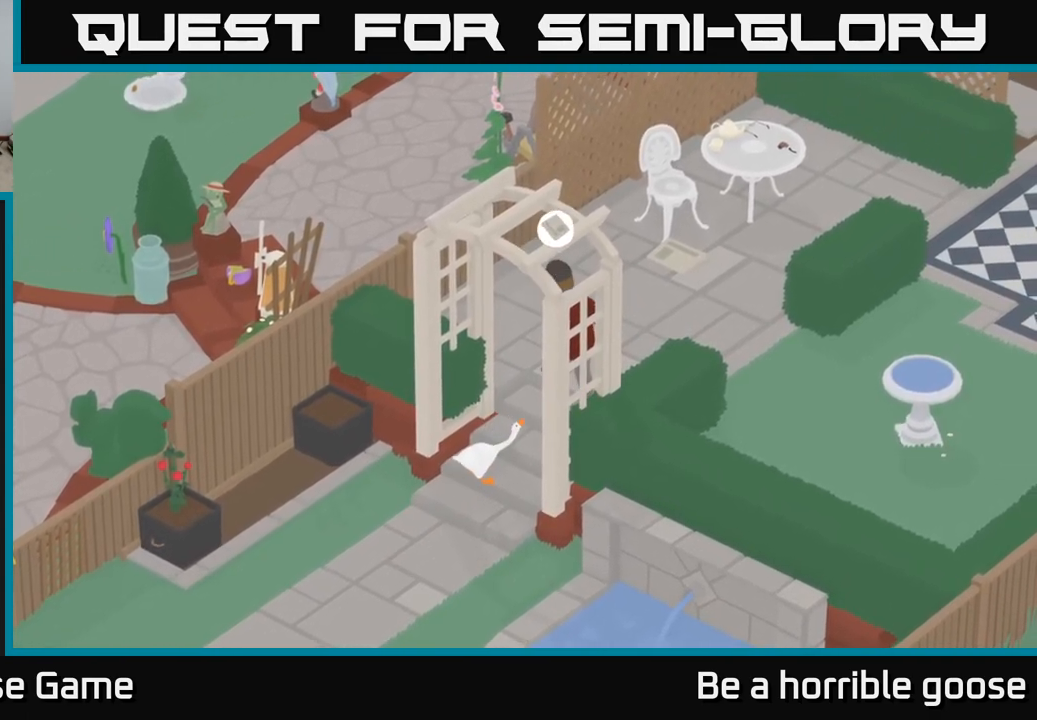
{"buttons": ["X", "L2"], "left_stick": "center", "right_stick": "center", "events": [[183, "X", "down"], [283, "X", "up"], [467, "X", "down"]]}
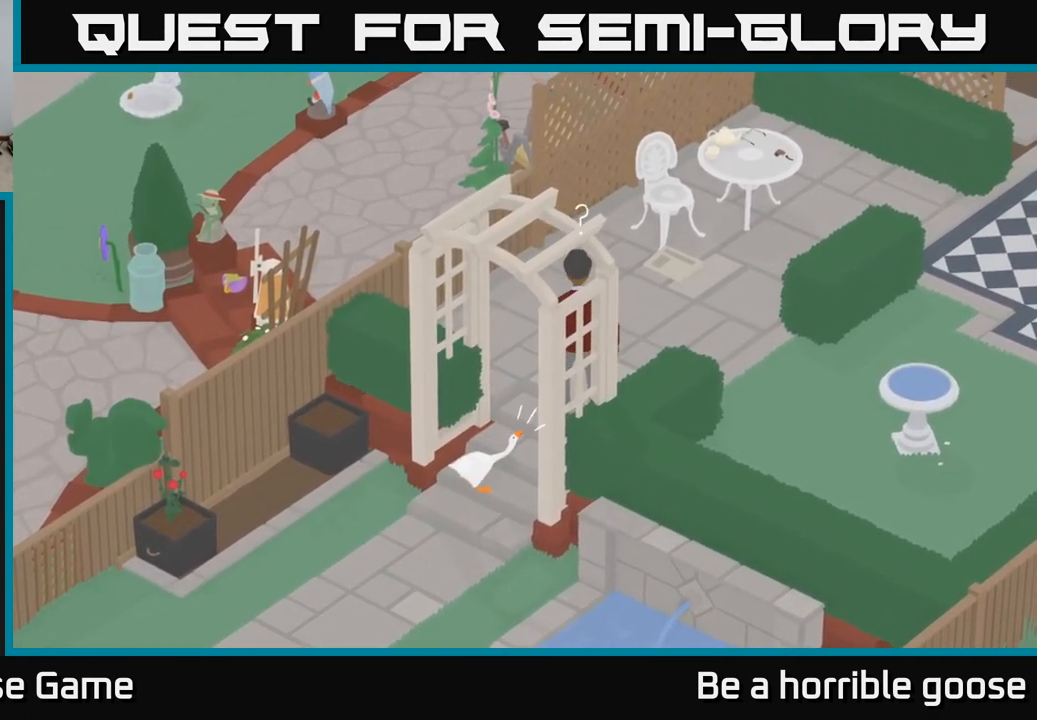
{"buttons": [], "left_stick": "center", "right_stick": "center", "events": [[33, "X", "up"], [317, "L2", "up"]]}
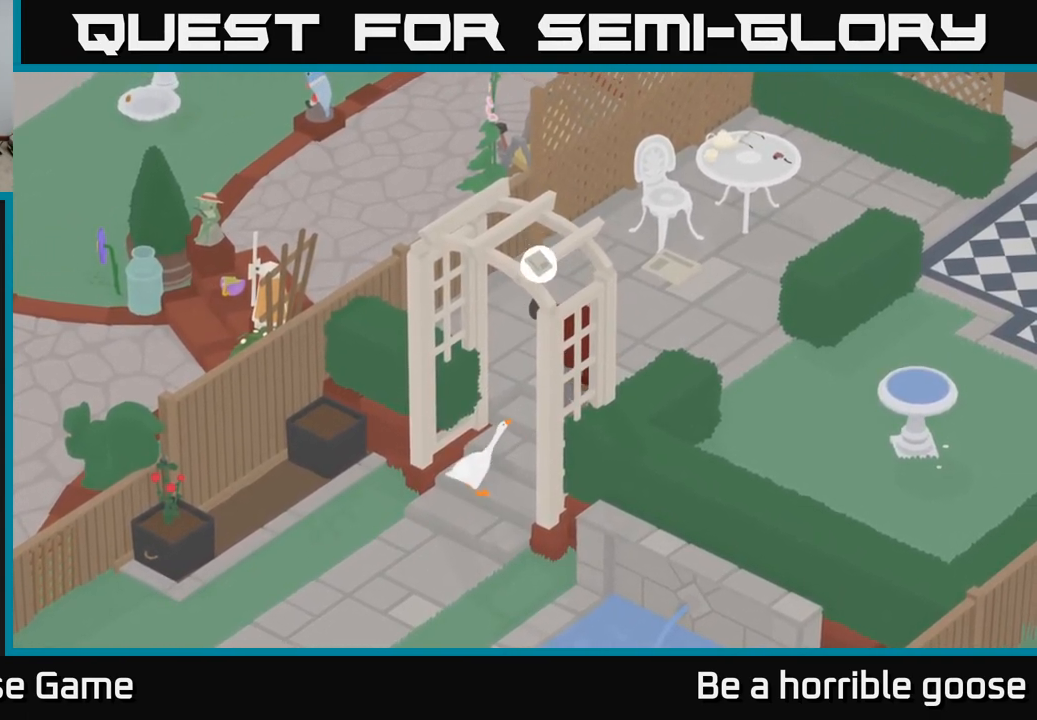
{"buttons": ["L2"], "left_stick": "center", "right_stick": "center", "events": [[483, "L2", "down"]]}
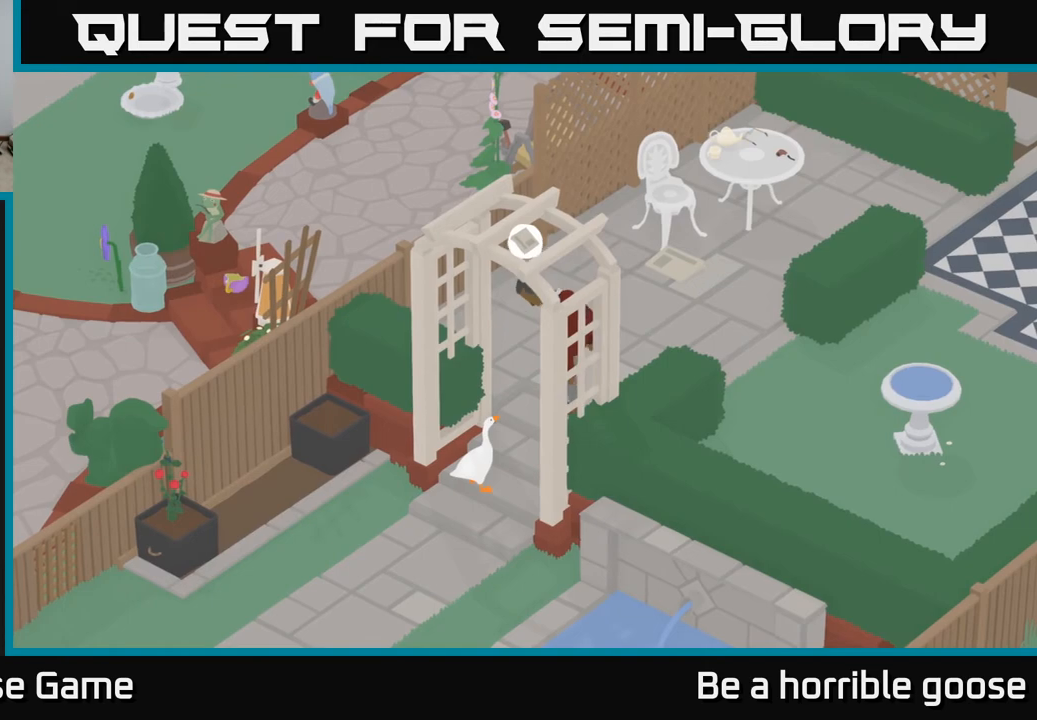
{"buttons": ["X", "L2"], "left_stick": "center", "right_stick": "center", "events": [[433, "X", "down"]]}
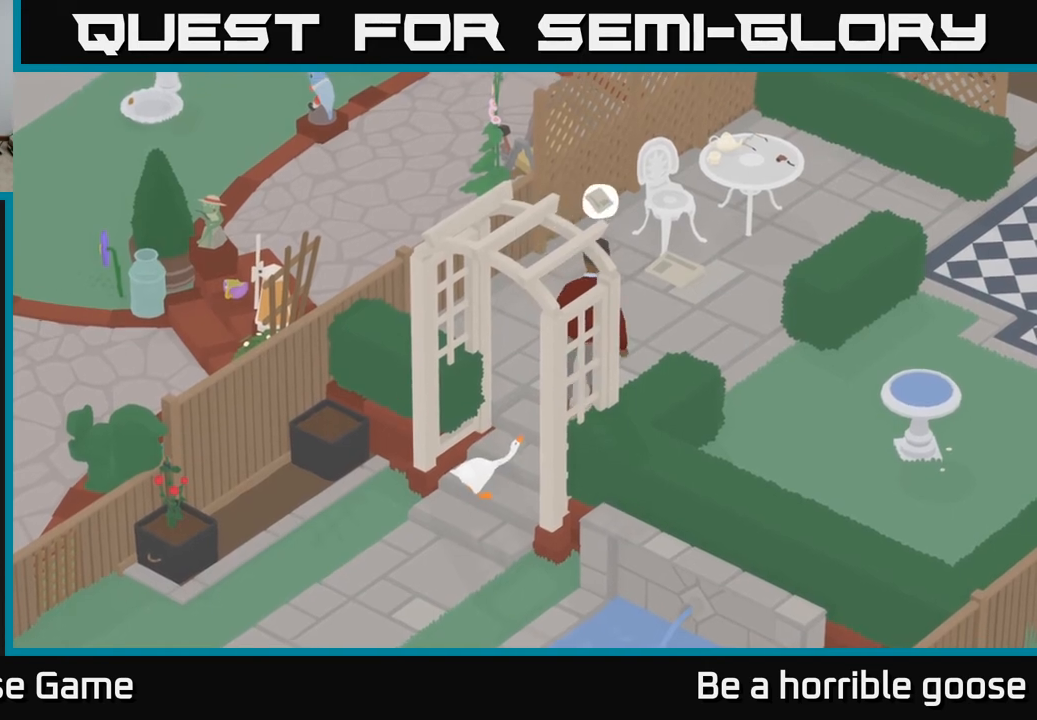
{"buttons": [], "left_stick": "center", "right_stick": "center", "events": [[33, "X", "up"], [467, "L2", "up"]]}
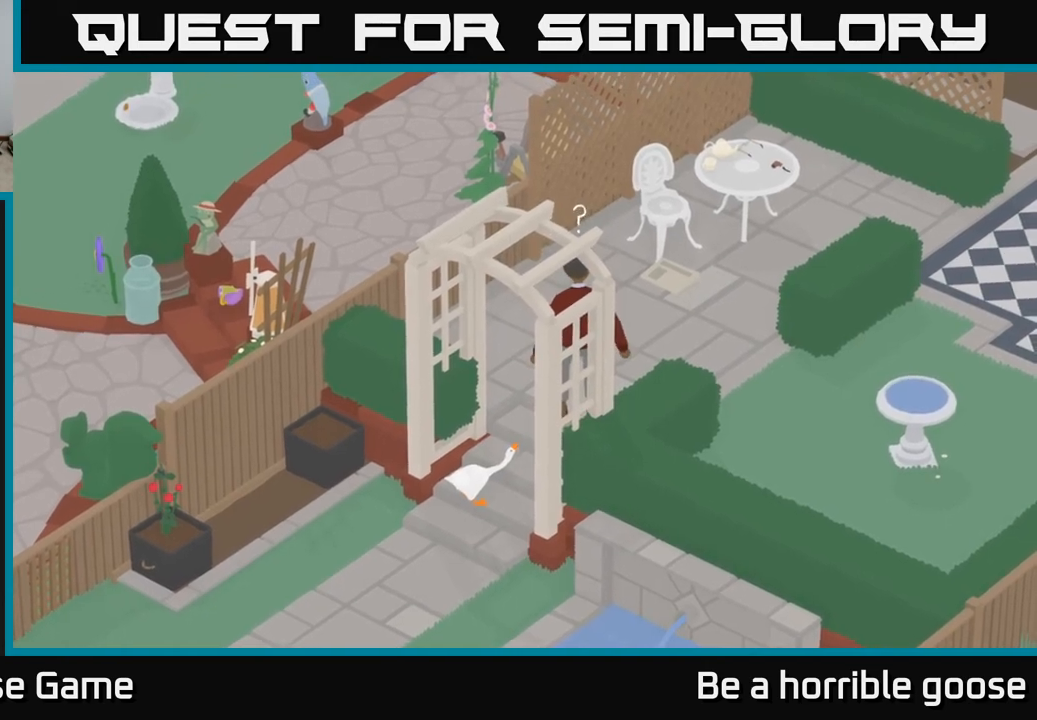
{"buttons": ["A"], "left_stick": "up", "right_stick": "center", "events": [[83, "left_stick", "up-right"], [283, "A", "down"], [500, "left_stick", "up"]]}
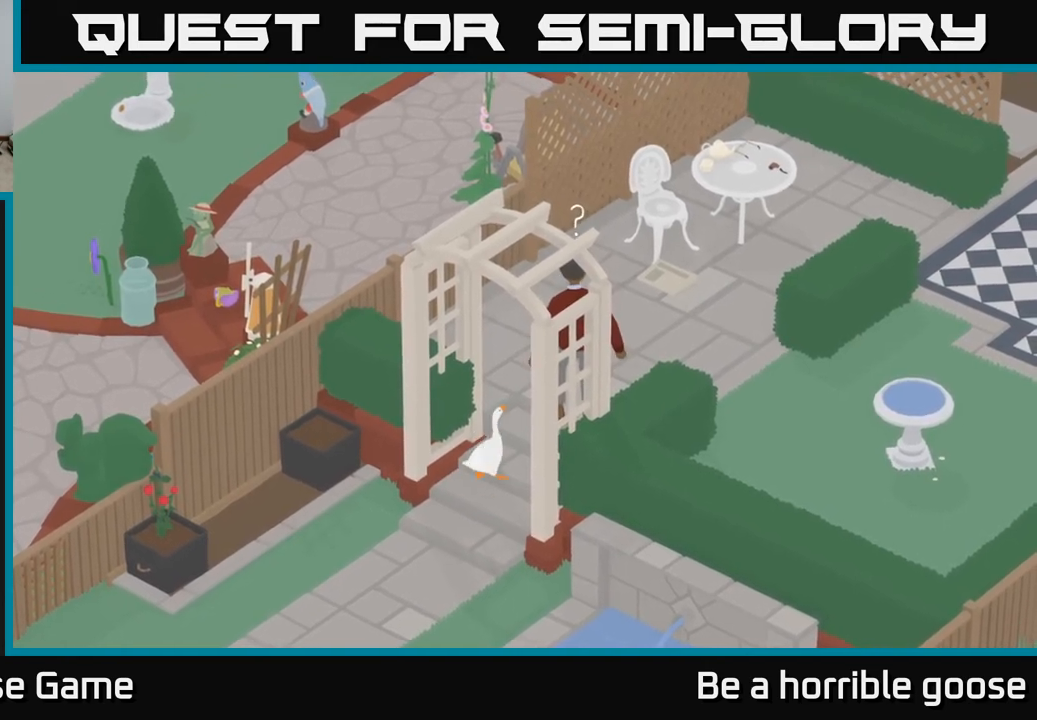
{"buttons": [], "left_stick": "up", "right_stick": "center", "events": [[283, "left_stick", "up-left"], [400, "left_stick", "up"], [500, "A", "up"]]}
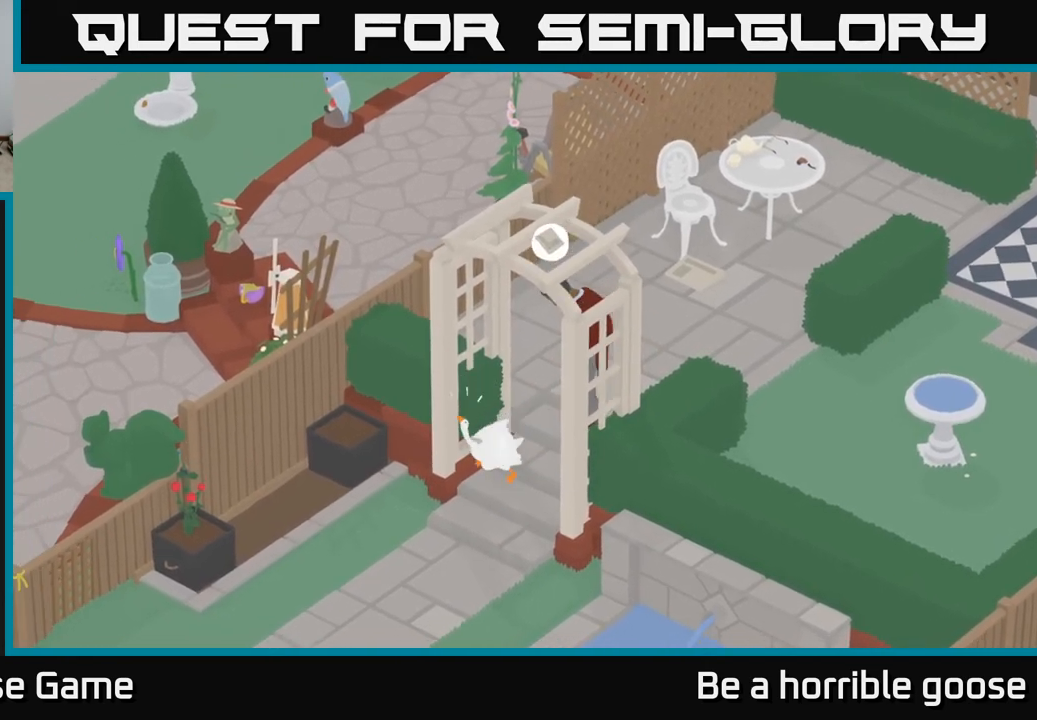
{"buttons": [], "left_stick": "center", "right_stick": "center", "events": [[33, "left_stick", "up-right"], [183, "left_stick", "center"]]}
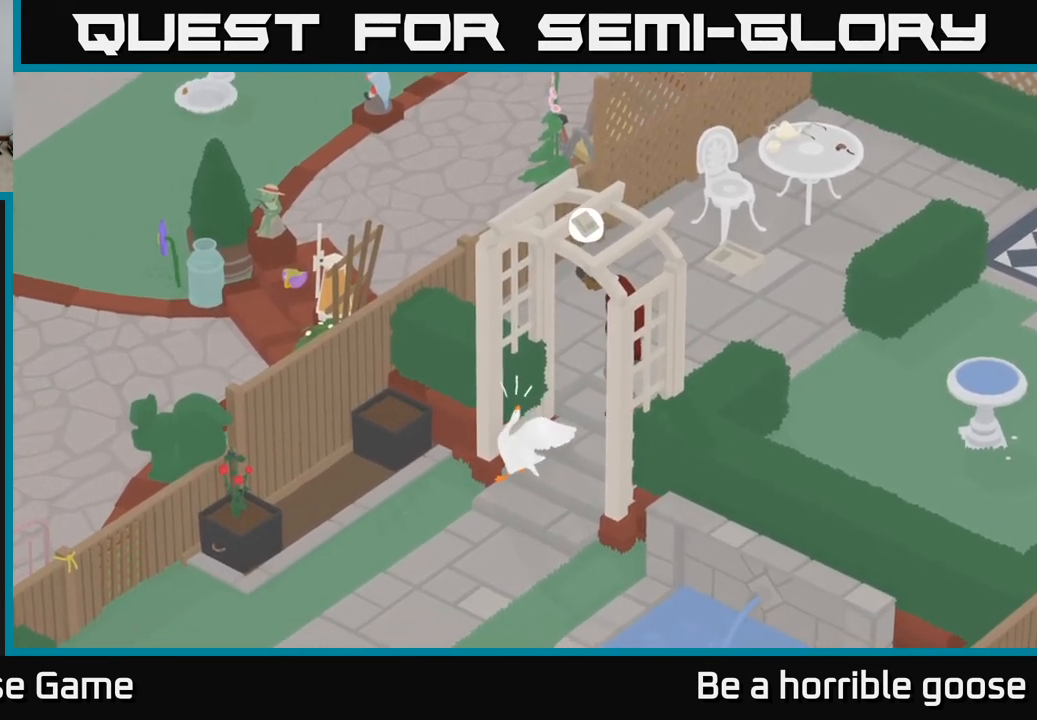
{"buttons": [], "left_stick": "center", "right_stick": "center", "events": [[100, "left_stick", "up-right"], [300, "left_stick", "center"]]}
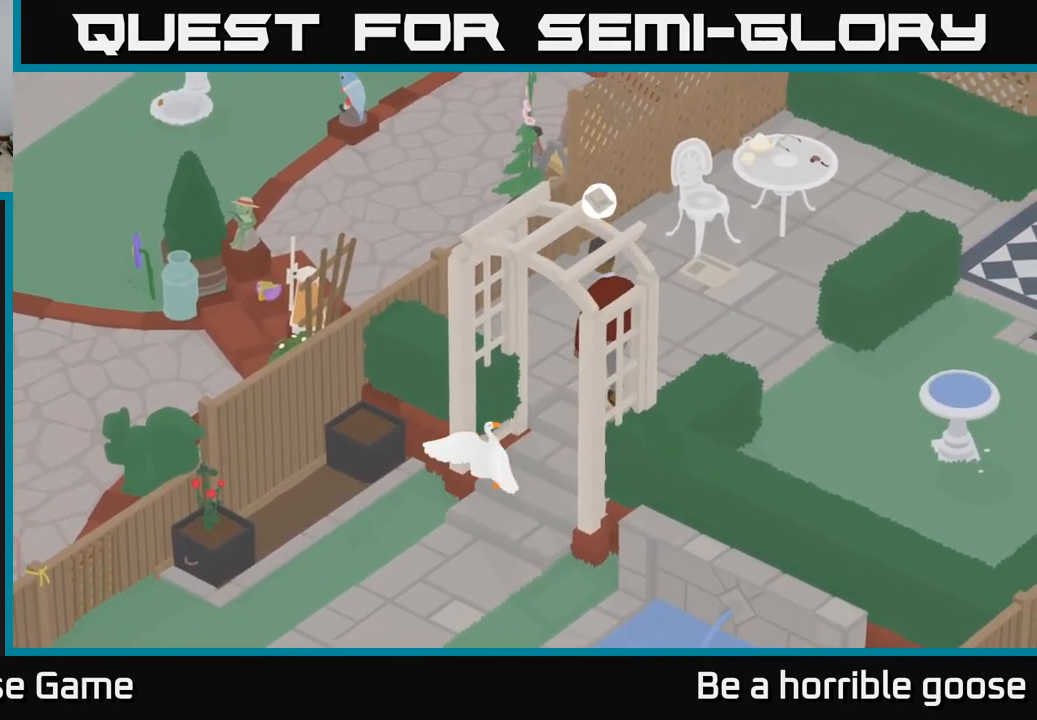
{"buttons": ["A"], "left_stick": "right", "right_stick": "center", "events": [[217, "left_stick", "right"], [467, "A", "down"]]}
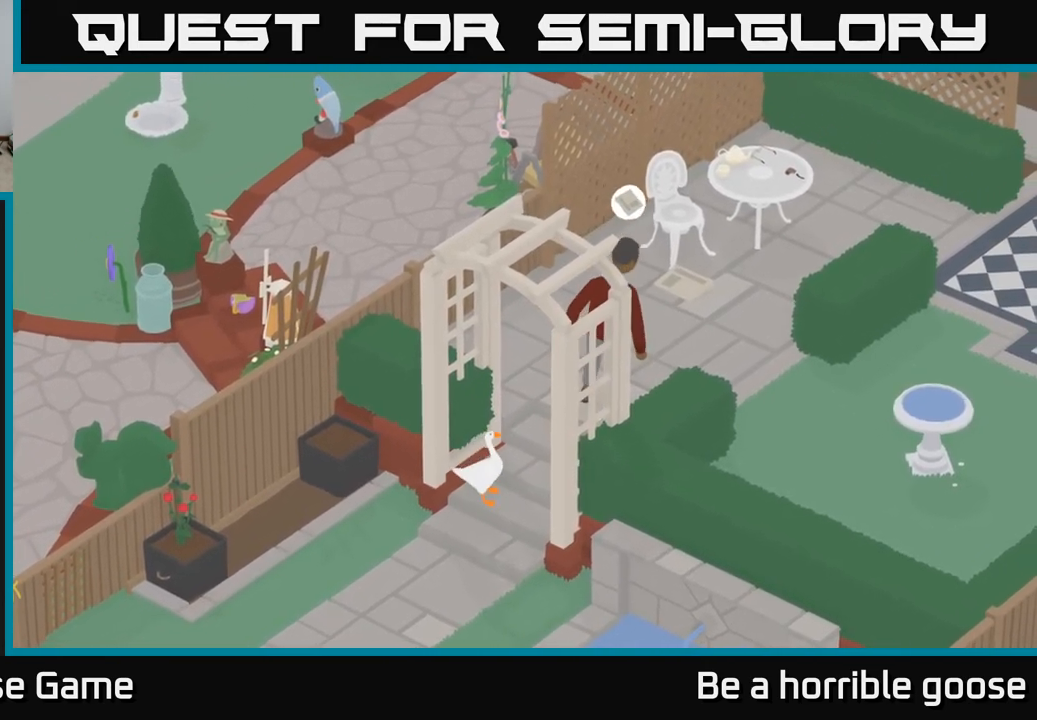
{"buttons": [], "left_stick": "center", "right_stick": "center", "events": [[183, "A", "up"], [283, "left_stick", "center"]]}